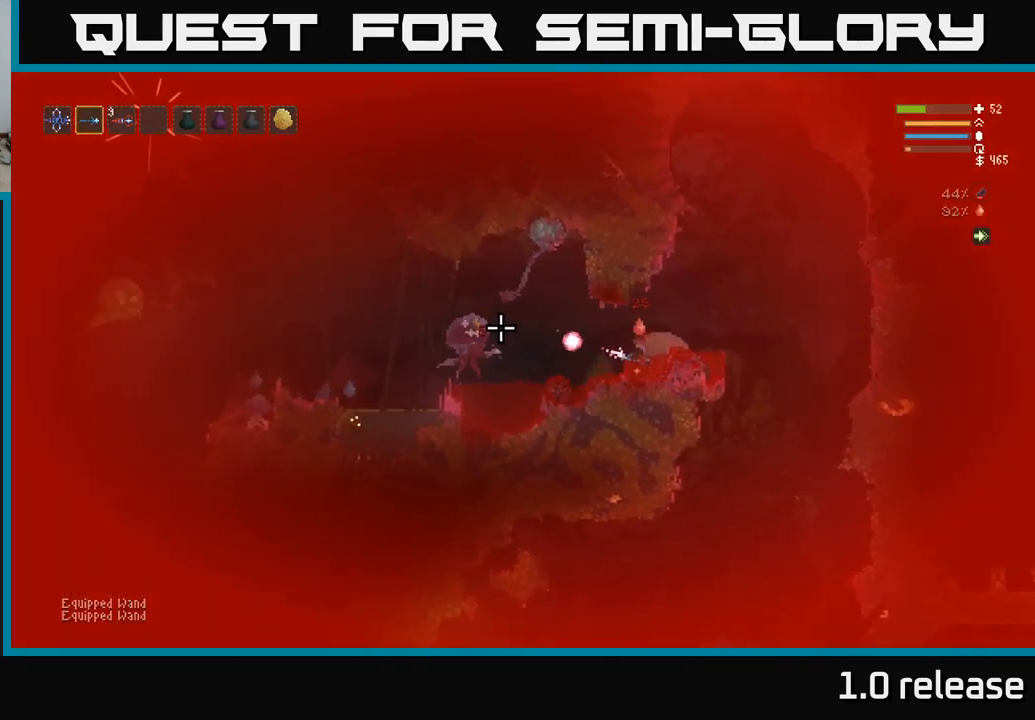
Gameplay with a controller (Xbox layout); each line is a JSON object with the inputs held at the frame after it. "events" lists button and stick changes between this image and that frame as [ms after this image, input, new state], when the widget could be followed in between. Not read: R3.
{"buttons": ["R2"], "left_stick": "left", "right_stick": "left", "events": [[400, "left_stick", "left"], [500, "R2", "down"]]}
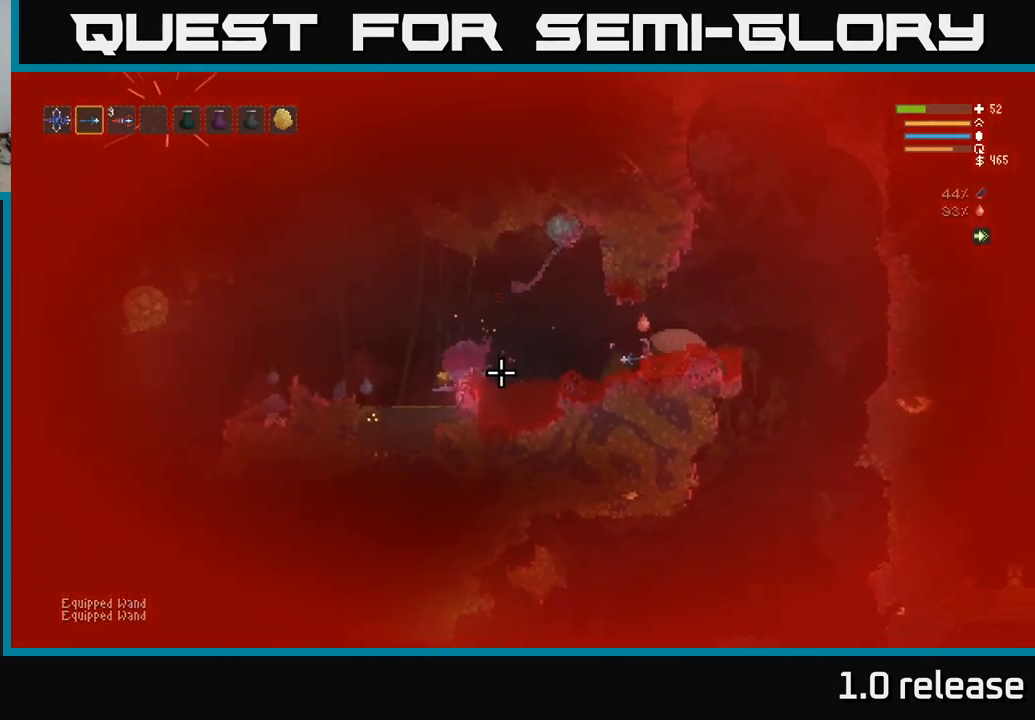
{"buttons": [], "left_stick": "left", "right_stick": "left", "events": [[50, "left_stick", "center"], [116, "R2", "up"], [266, "left_stick", "left"], [400, "L1", "down"], [483, "L1", "up"]]}
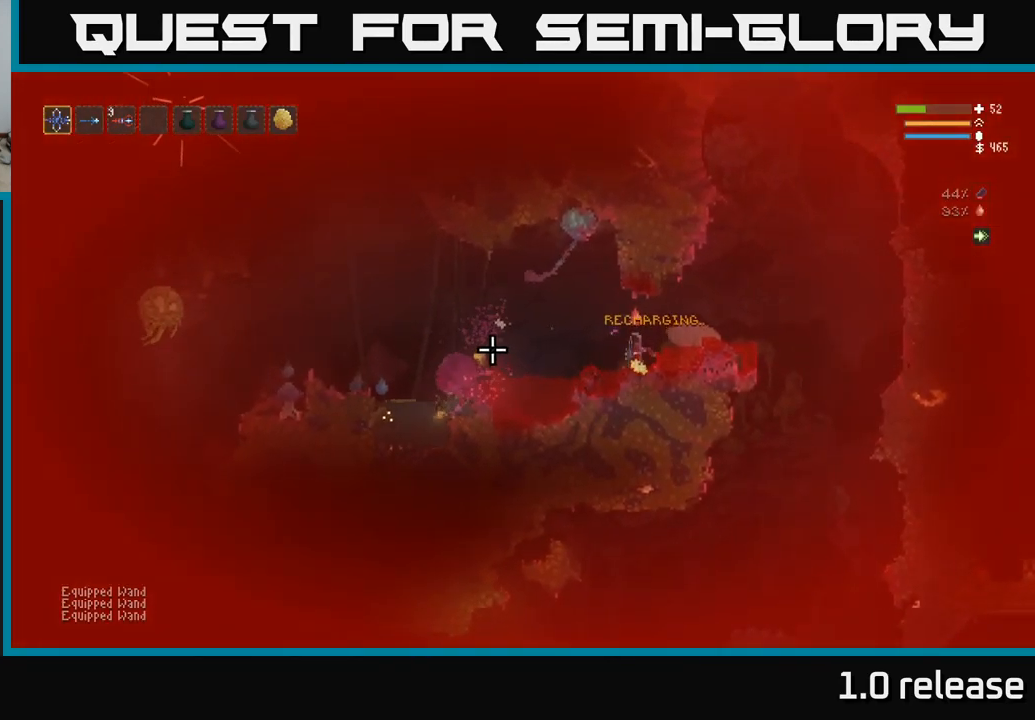
{"buttons": ["L2"], "left_stick": "left", "right_stick": "left", "events": [[16, "right_stick", "up-left"], [300, "L2", "down"], [333, "right_stick", "left"]]}
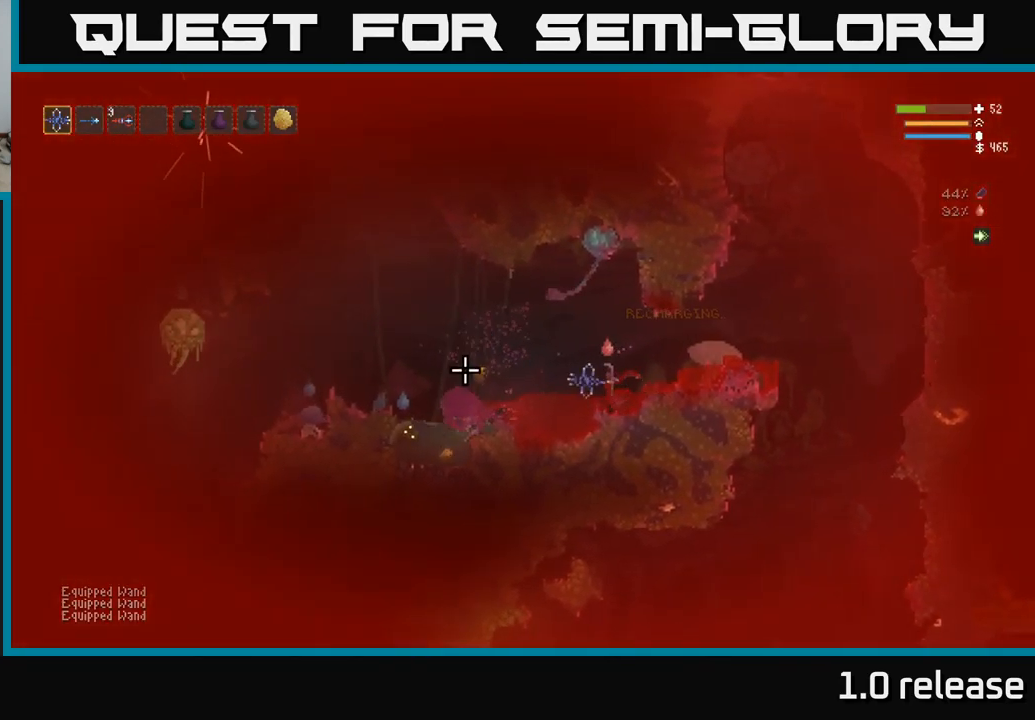
{"buttons": [], "left_stick": "left", "right_stick": "down-left", "events": [[367, "right_stick", "down-left"], [383, "L2", "up"]]}
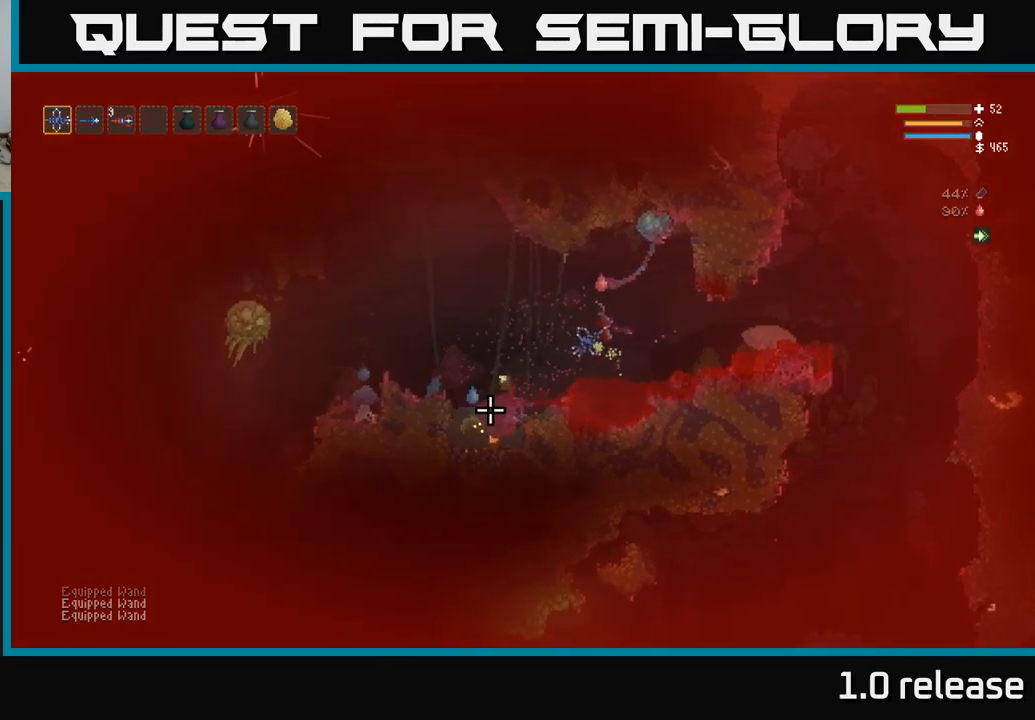
{"buttons": [], "left_stick": "center", "right_stick": "down-left", "events": [[33, "R2", "down"], [217, "R2", "up"], [300, "left_stick", "center"], [383, "left_stick", "left"], [483, "left_stick", "center"]]}
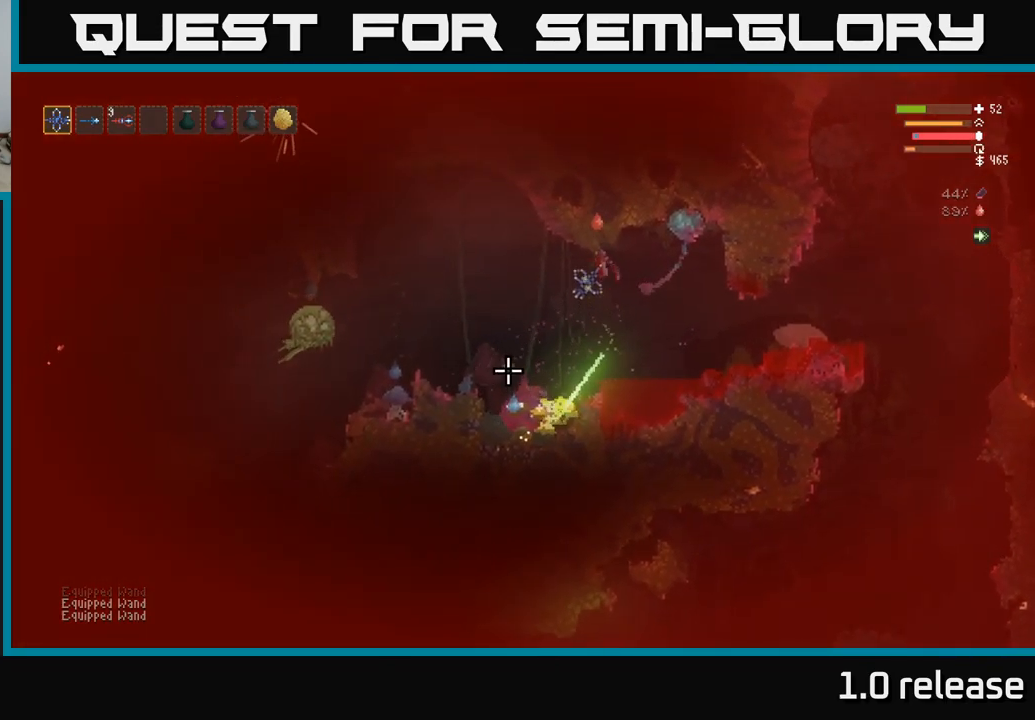
{"buttons": [], "left_stick": "left", "right_stick": "down-left", "events": [[17, "left_stick", "right"], [167, "left_stick", "center"], [450, "left_stick", "left"]]}
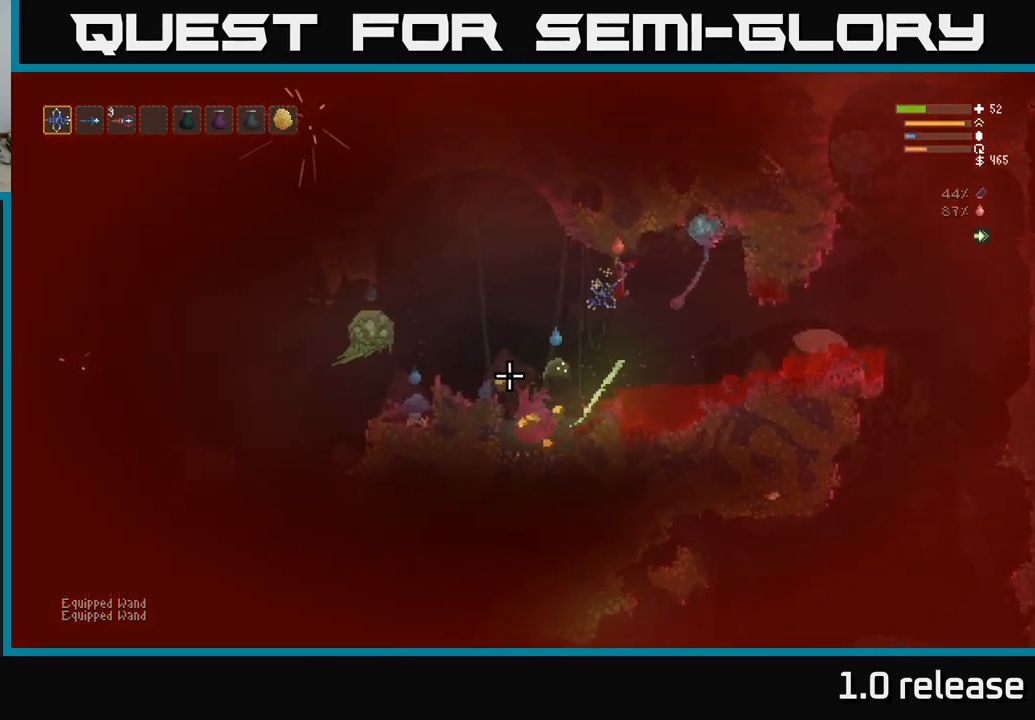
{"buttons": [], "left_stick": "left", "right_stick": "left", "events": [[183, "right_stick", "left"]]}
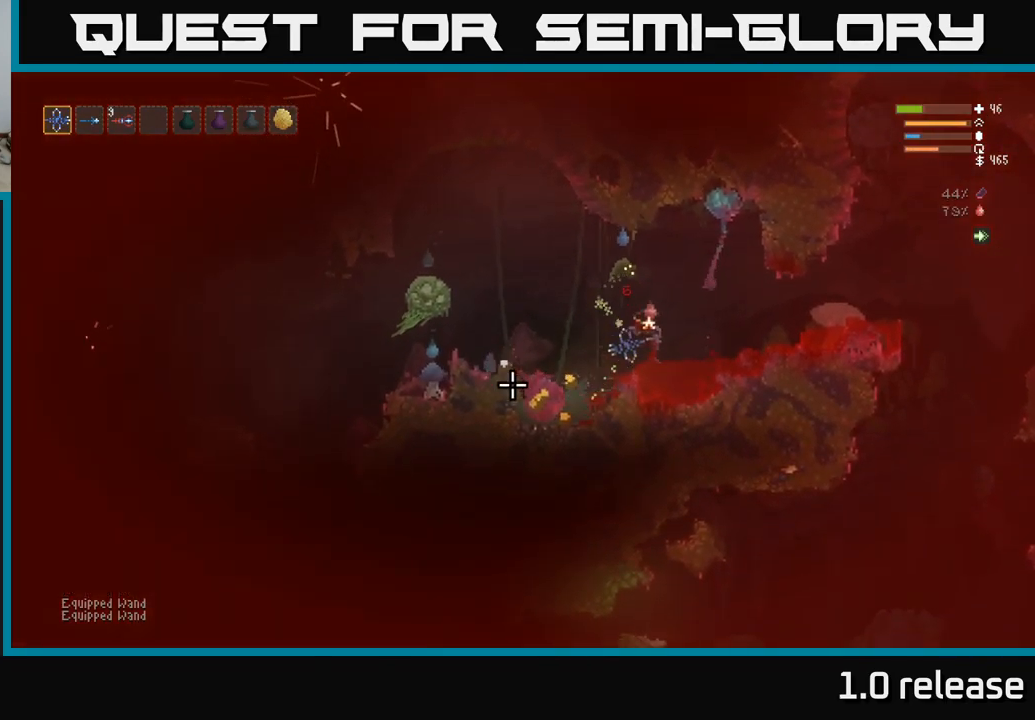
{"buttons": ["L2"], "left_stick": "left", "right_stick": "up-left", "events": [[133, "right_stick", "up-left"], [233, "L2", "down"]]}
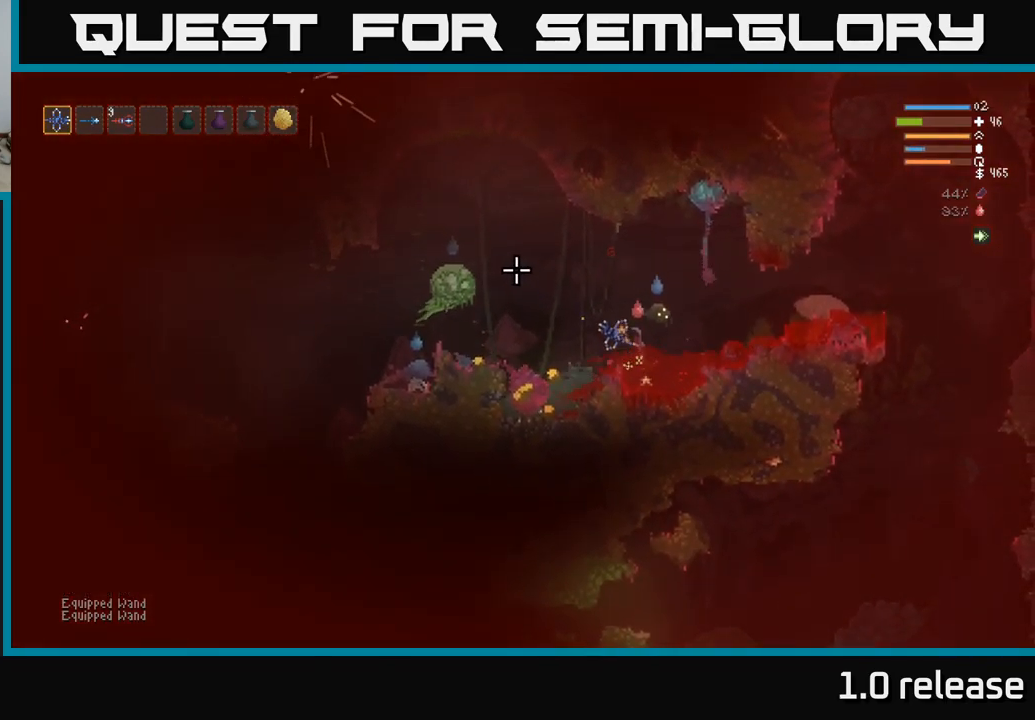
{"buttons": [], "left_stick": "center", "right_stick": "up", "events": [[100, "L2", "up"], [417, "left_stick", "center"], [450, "right_stick", "up"]]}
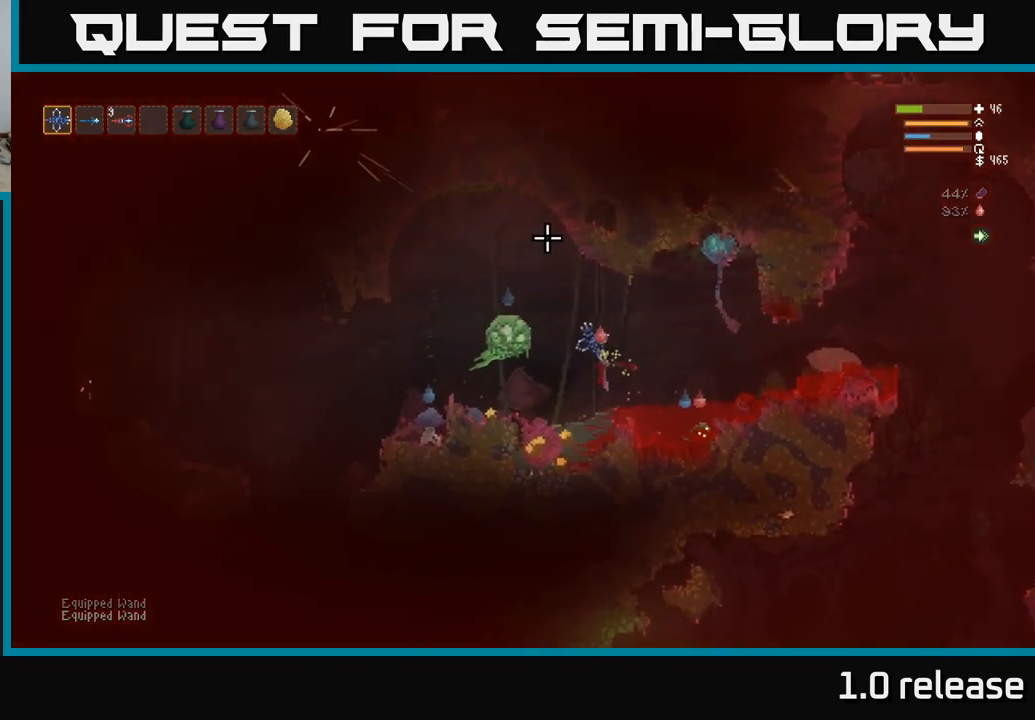
{"buttons": [], "left_stick": "left", "right_stick": "up", "events": [[317, "left_stick", "left"]]}
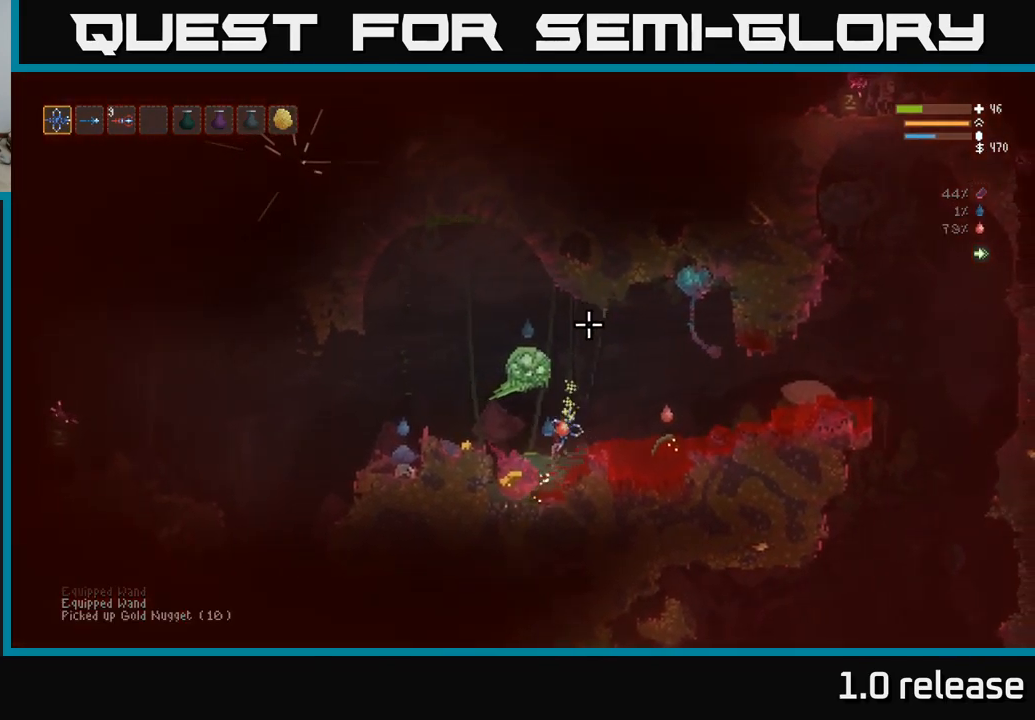
{"buttons": ["L2"], "left_stick": "left", "right_stick": "up", "events": [[200, "L2", "down"]]}
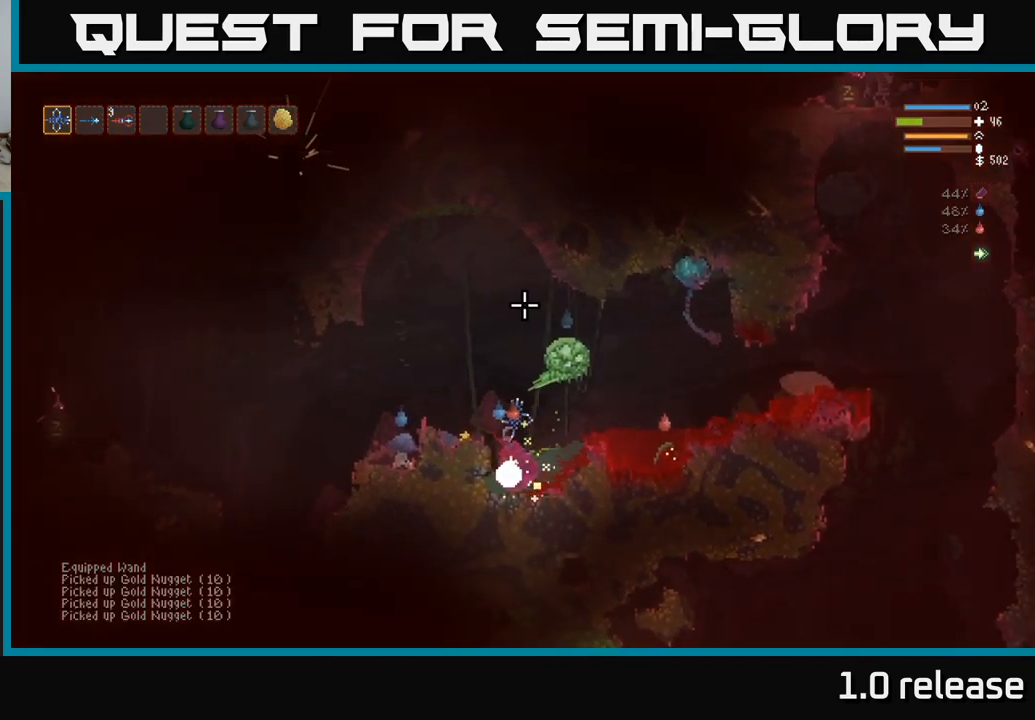
{"buttons": ["L2"], "left_stick": "up-left", "right_stick": "right", "events": [[17, "right_stick", "up-right"], [50, "left_stick", "up-left"], [133, "right_stick", "right"]]}
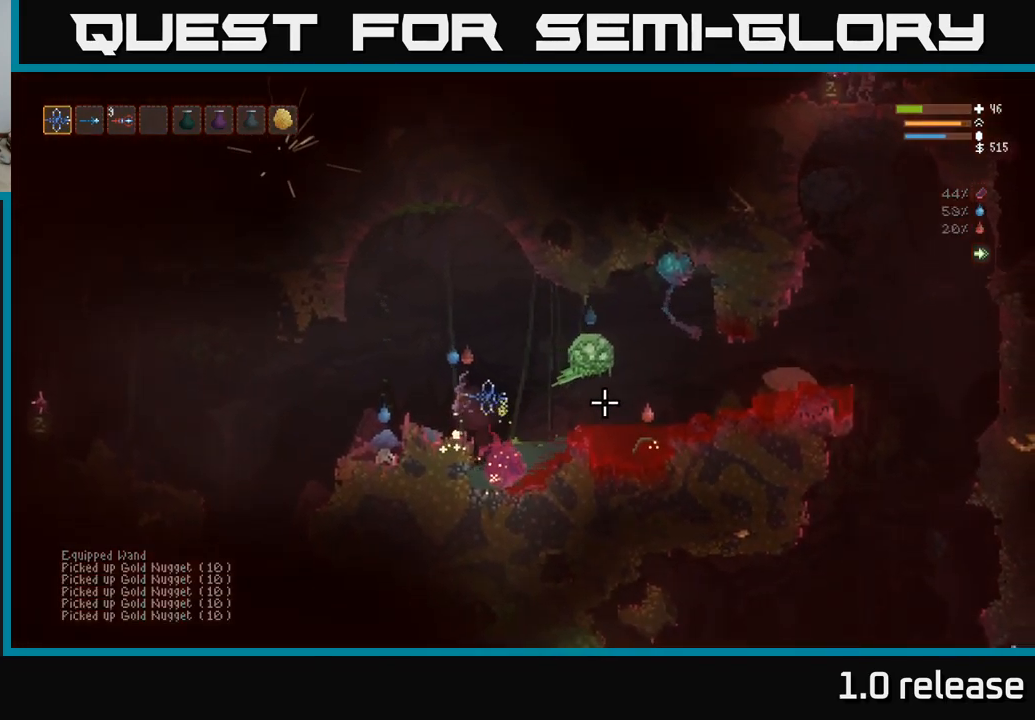
{"buttons": ["R2"], "left_stick": "left", "right_stick": "right", "events": [[167, "left_stick", "left"], [233, "R2", "down"], [433, "L2", "up"]]}
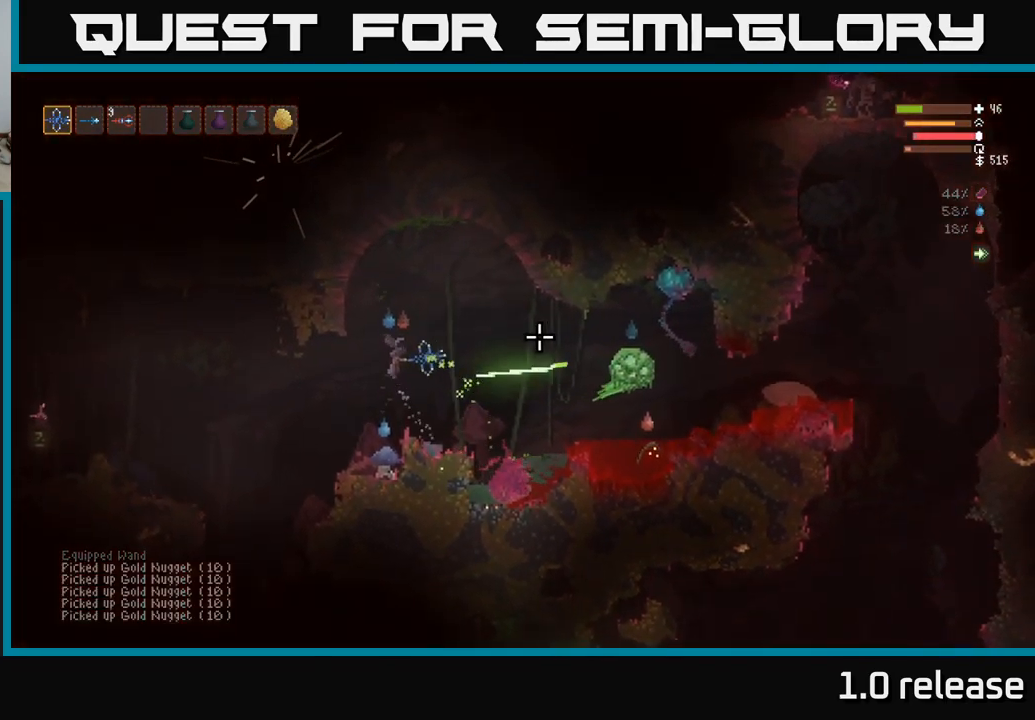
{"buttons": [], "left_stick": "left", "right_stick": "right", "events": [[17, "R2", "up"]]}
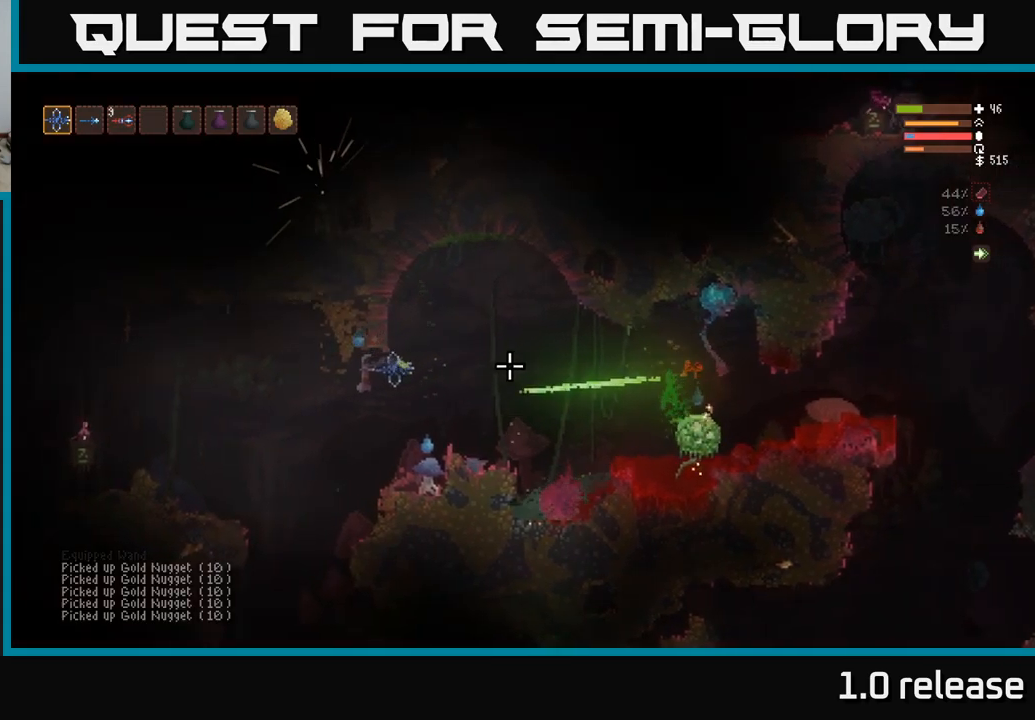
{"buttons": [], "left_stick": "left", "right_stick": "right", "events": [[267, "L2", "down"], [450, "L2", "up"]]}
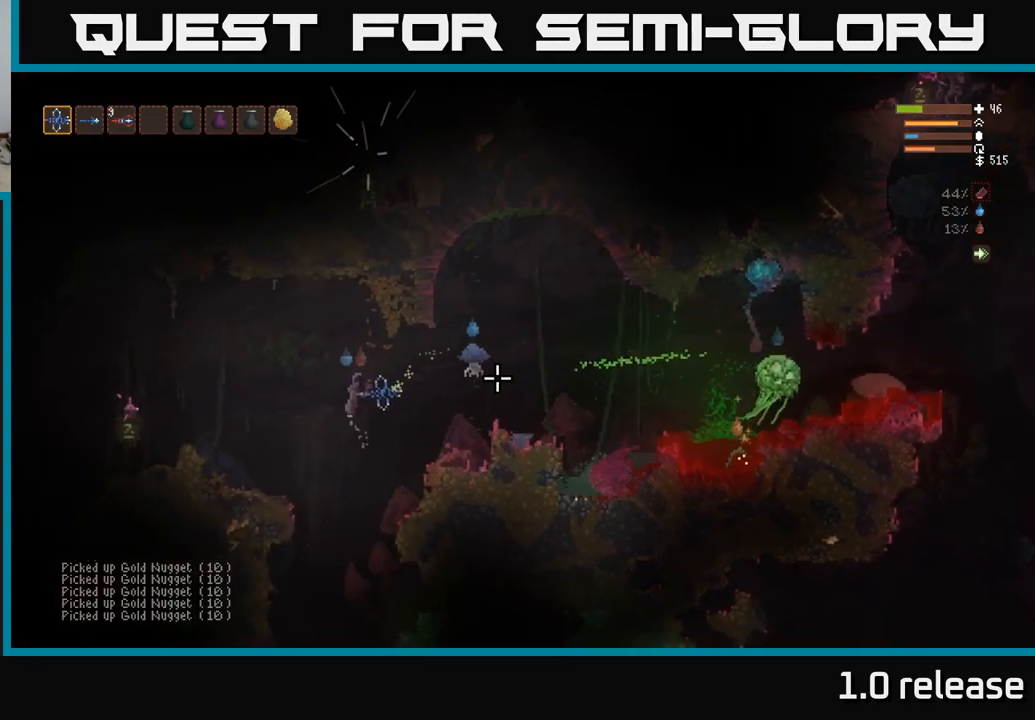
{"buttons": ["L2"], "left_stick": "left", "right_stick": "right", "events": [[150, "L2", "down"], [300, "L2", "up"], [500, "L2", "down"]]}
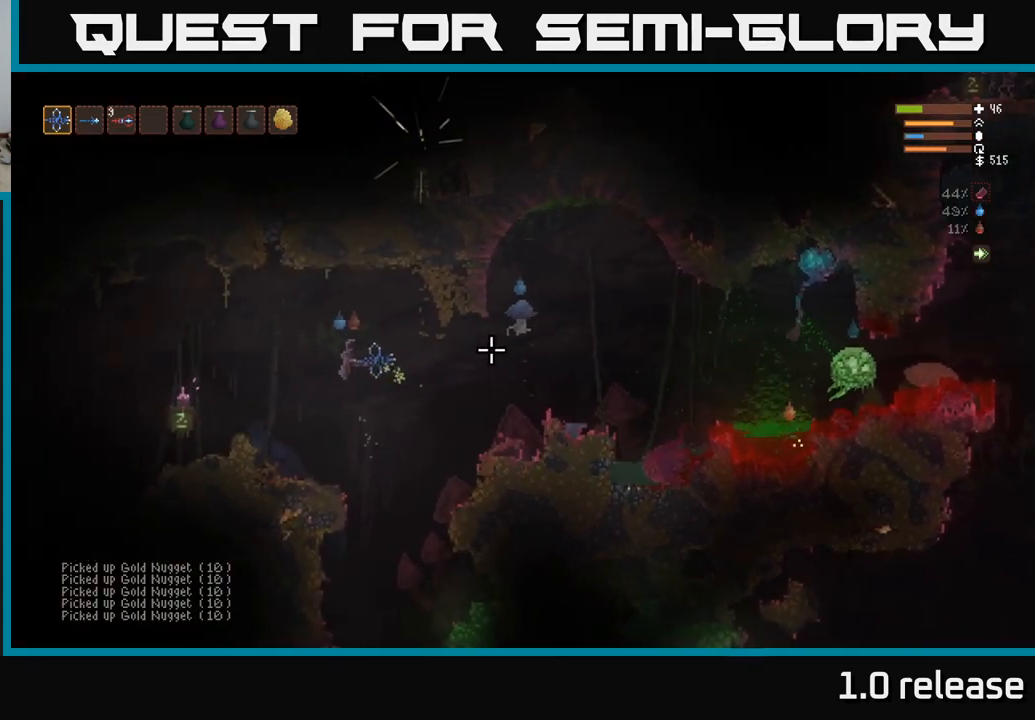
{"buttons": [], "left_stick": "center", "right_stick": "right", "events": [[150, "L2", "up"], [350, "left_stick", "center"]]}
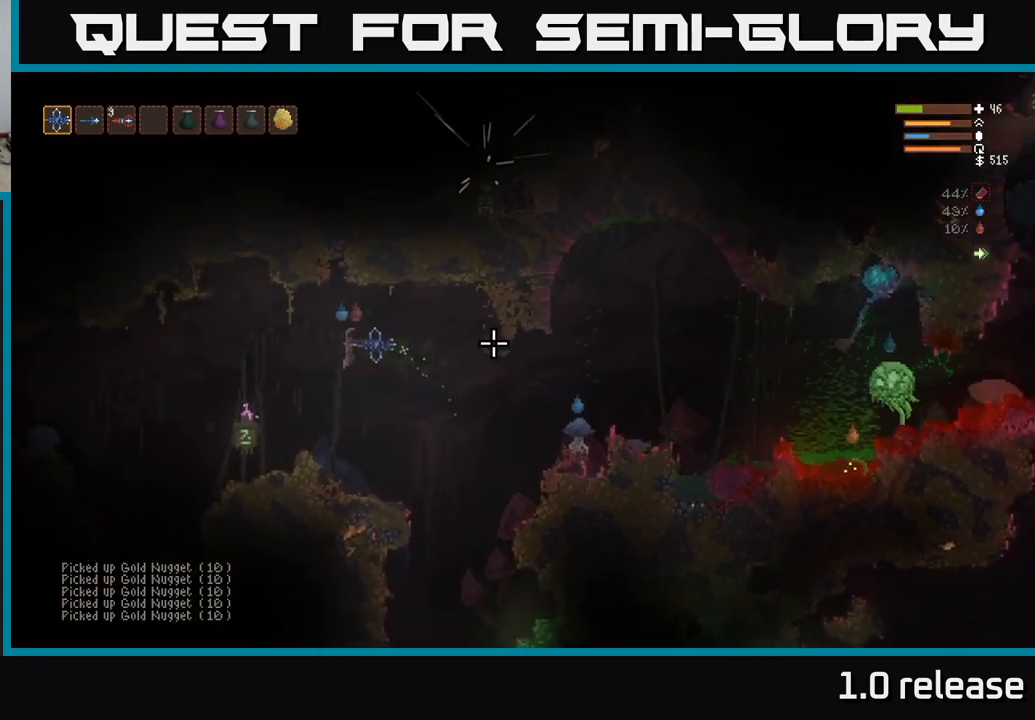
{"buttons": [], "left_stick": "center", "right_stick": "right", "events": []}
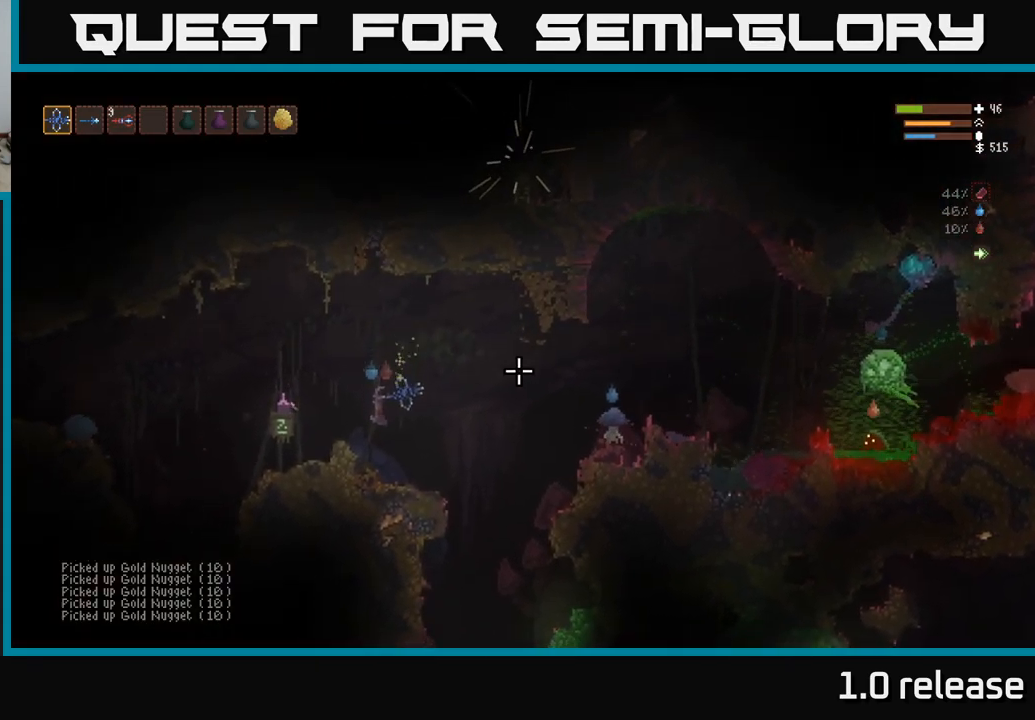
{"buttons": ["L2"], "left_stick": "right", "right_stick": "right", "events": [[200, "left_stick", "left"], [300, "left_stick", "center"], [384, "L2", "down"], [434, "left_stick", "right"]]}
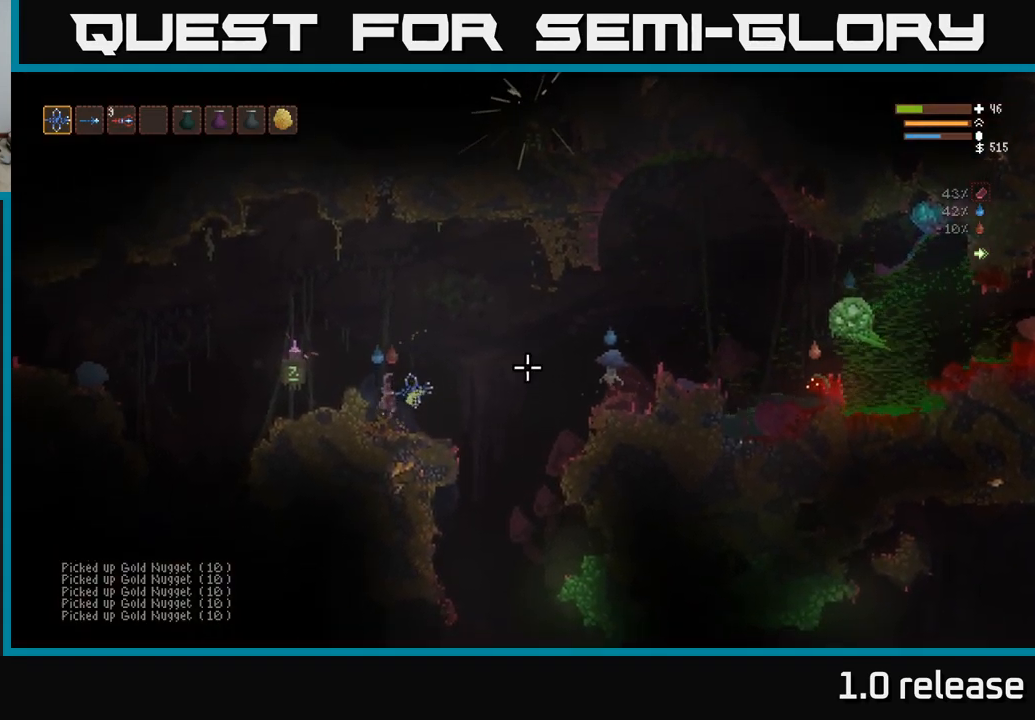
{"buttons": ["L2"], "left_stick": "right", "right_stick": "right", "events": [[67, "R2", "down"], [150, "left_stick", "left"], [200, "L2", "up"], [300, "left_stick", "center"], [350, "R2", "up"], [367, "L2", "down"], [367, "left_stick", "right"]]}
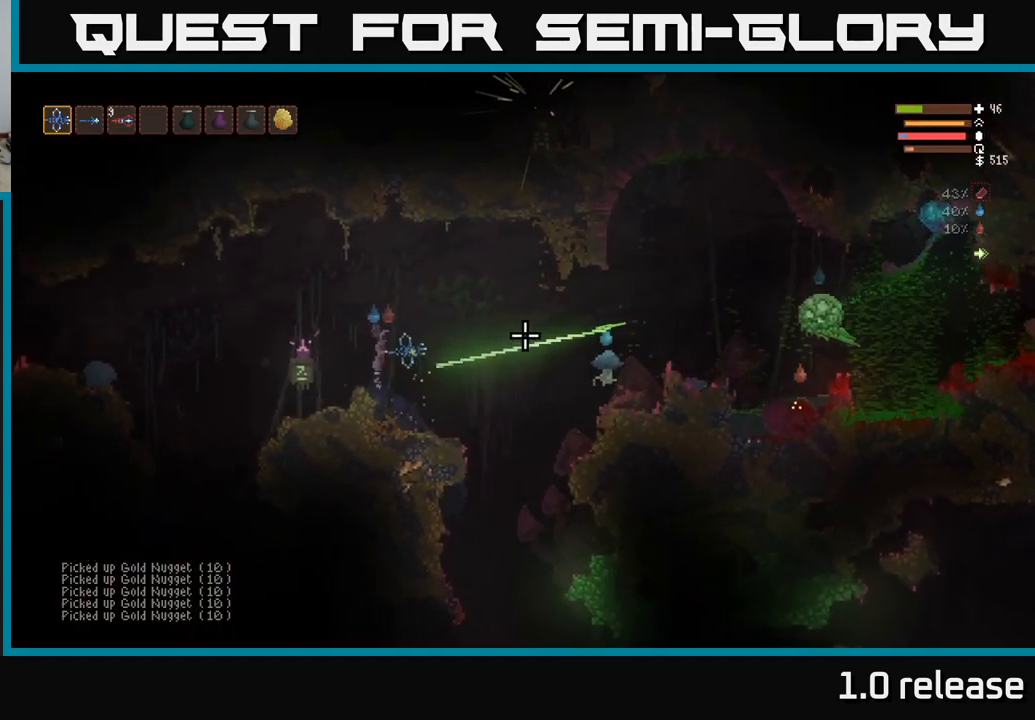
{"buttons": [], "left_stick": "center", "right_stick": "right", "events": [[34, "L2", "up"], [200, "left_stick", "center"], [284, "left_stick", "left"], [450, "left_stick", "center"]]}
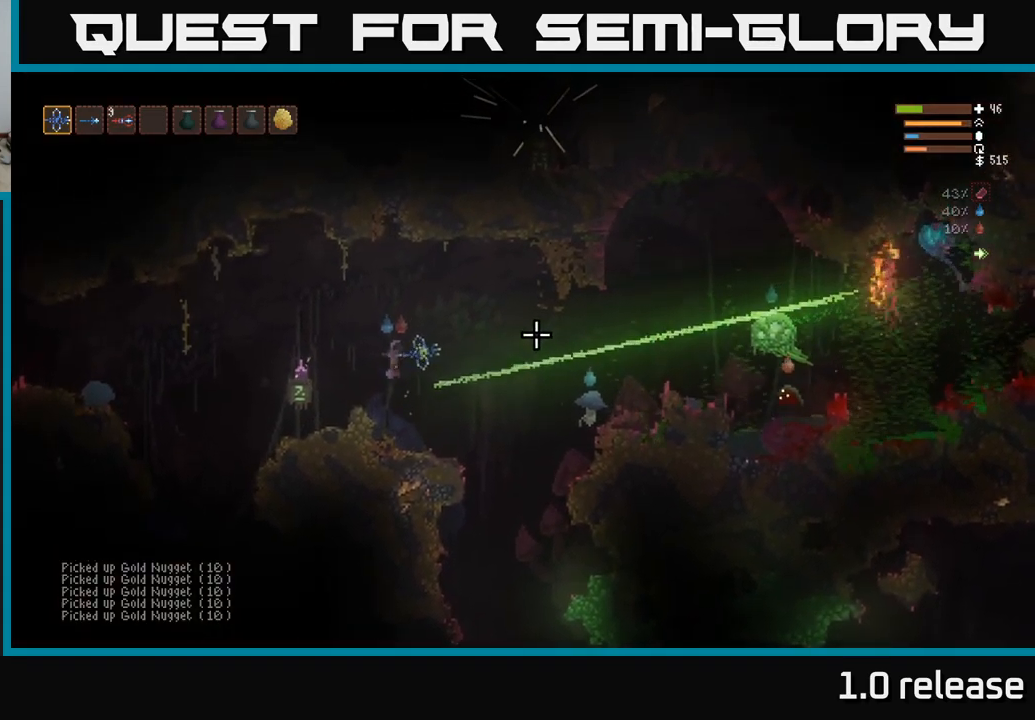
{"buttons": [], "left_stick": "center", "right_stick": "right", "events": []}
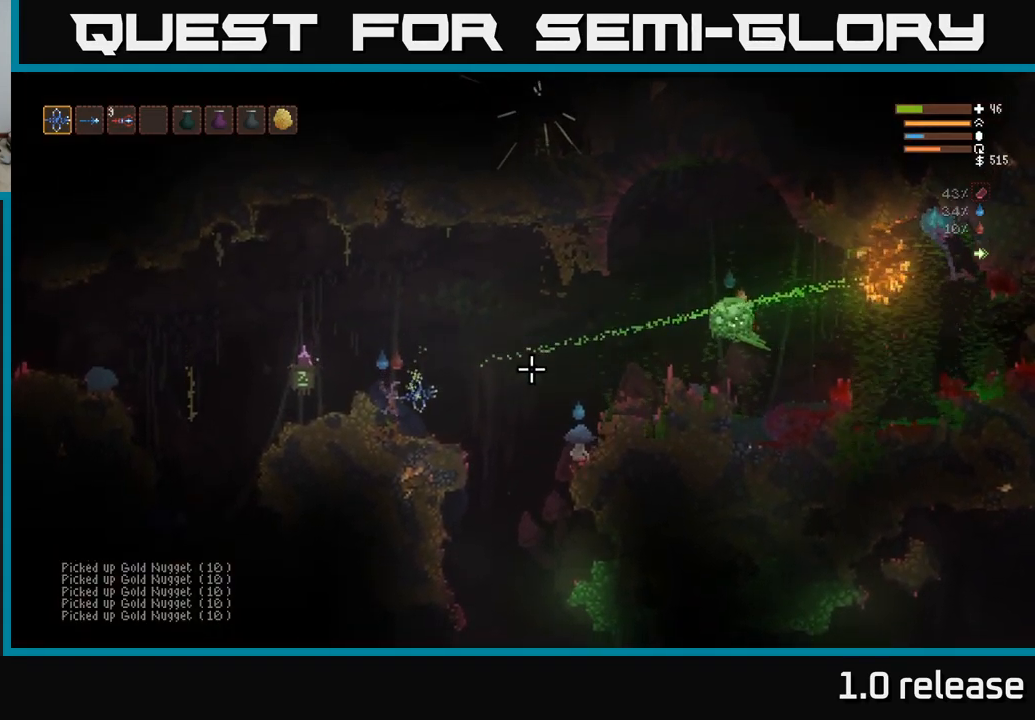
{"buttons": [], "left_stick": "center", "right_stick": "right", "events": []}
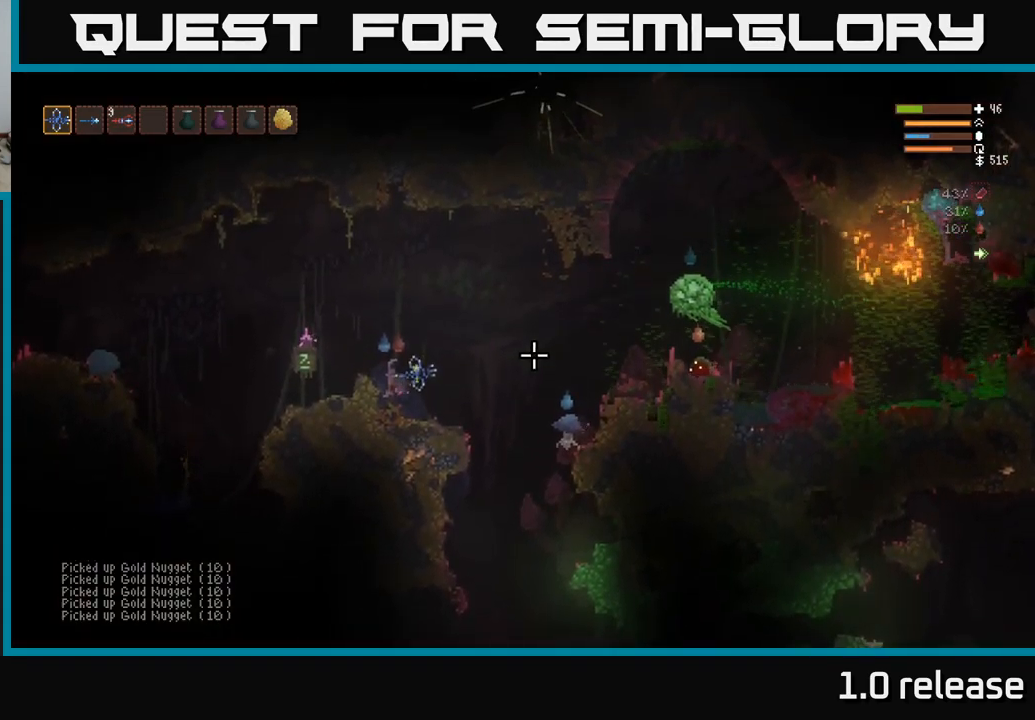
{"buttons": [], "left_stick": "center", "right_stick": "right", "events": []}
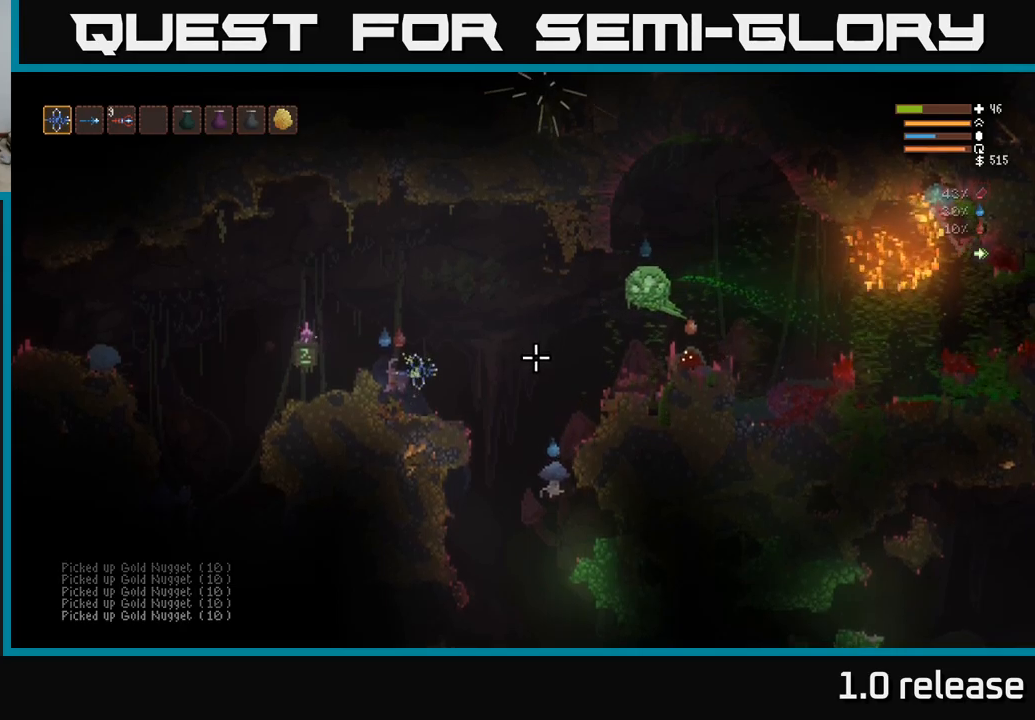
{"buttons": ["L2"], "left_stick": "center", "right_stick": "right", "events": [[133, "L2", "down"], [266, "L2", "up"], [466, "L2", "down"]]}
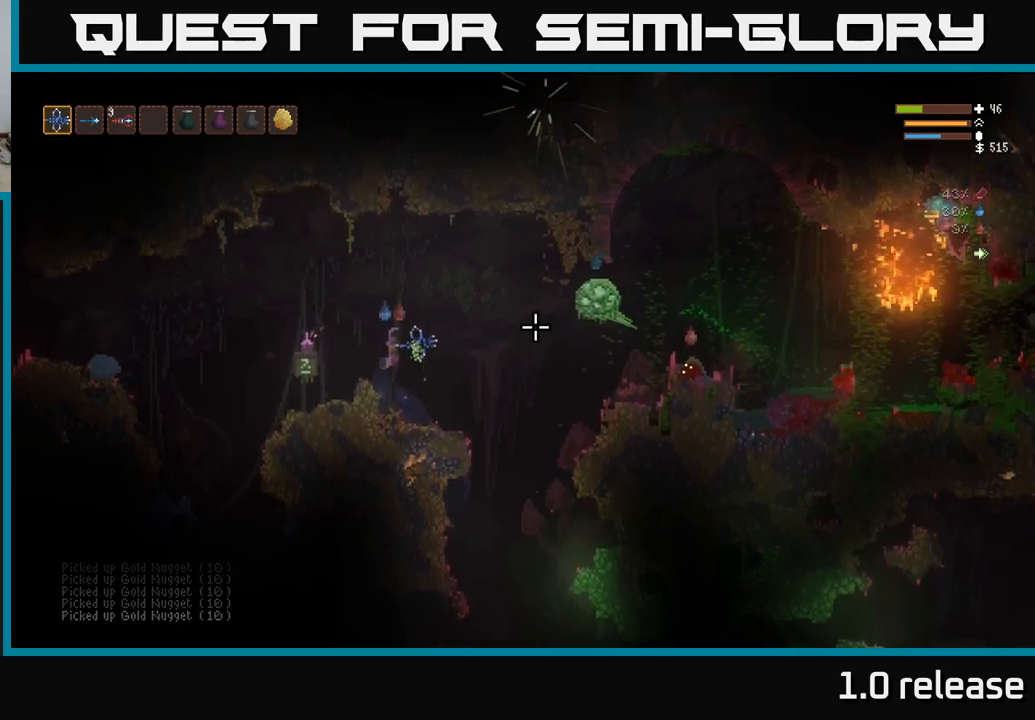
{"buttons": [], "left_stick": "left", "right_stick": "right", "events": [[100, "R2", "down"], [116, "left_stick", "left"], [250, "L2", "up"], [333, "L2", "down"], [383, "R2", "up"], [466, "L2", "up"]]}
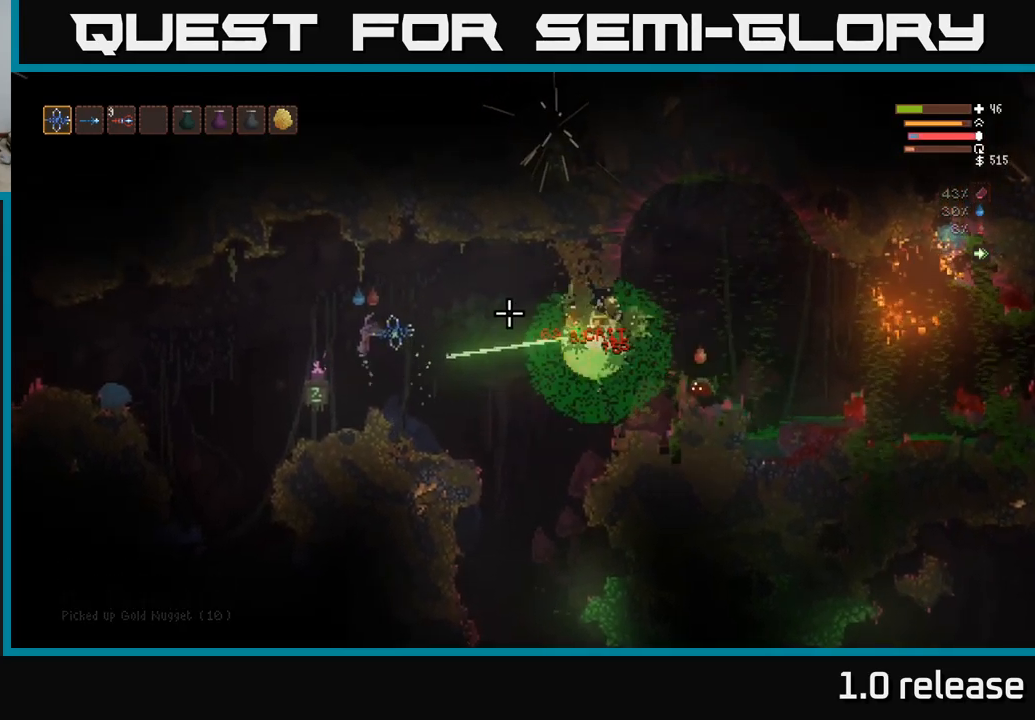
{"buttons": ["L2"], "left_stick": "right", "right_stick": "right", "events": [[66, "left_stick", "up-left"], [83, "L2", "down"], [183, "left_stick", "left"], [216, "L2", "up"], [366, "left_stick", "center"], [500, "L2", "down"], [500, "left_stick", "right"]]}
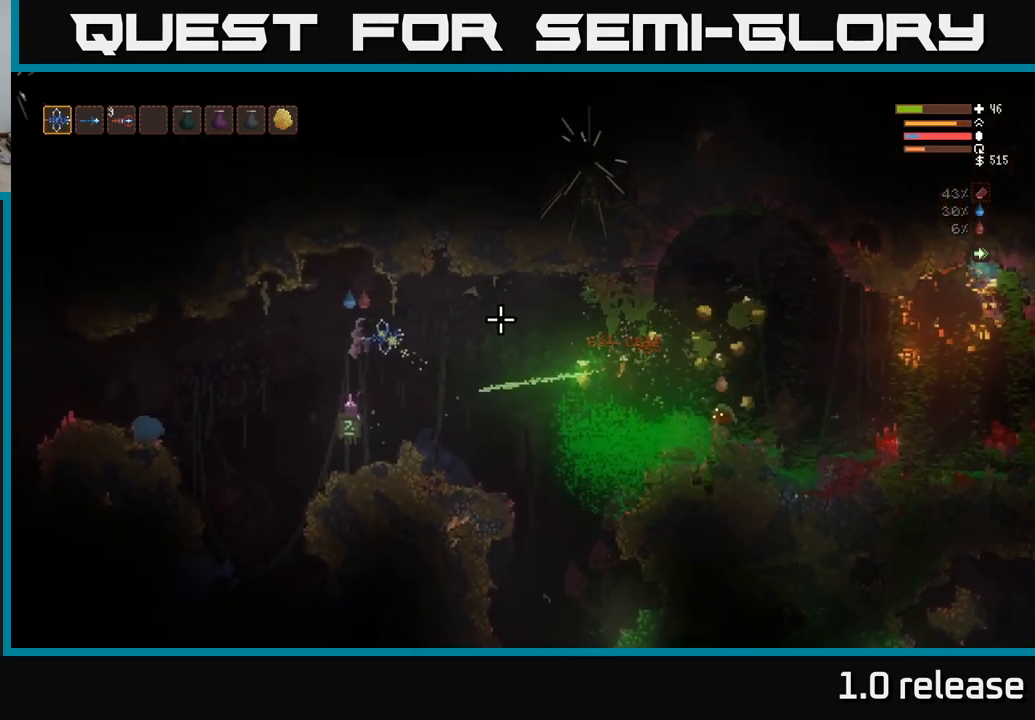
{"buttons": [], "left_stick": "right", "right_stick": "right", "events": [[150, "L2", "up"]]}
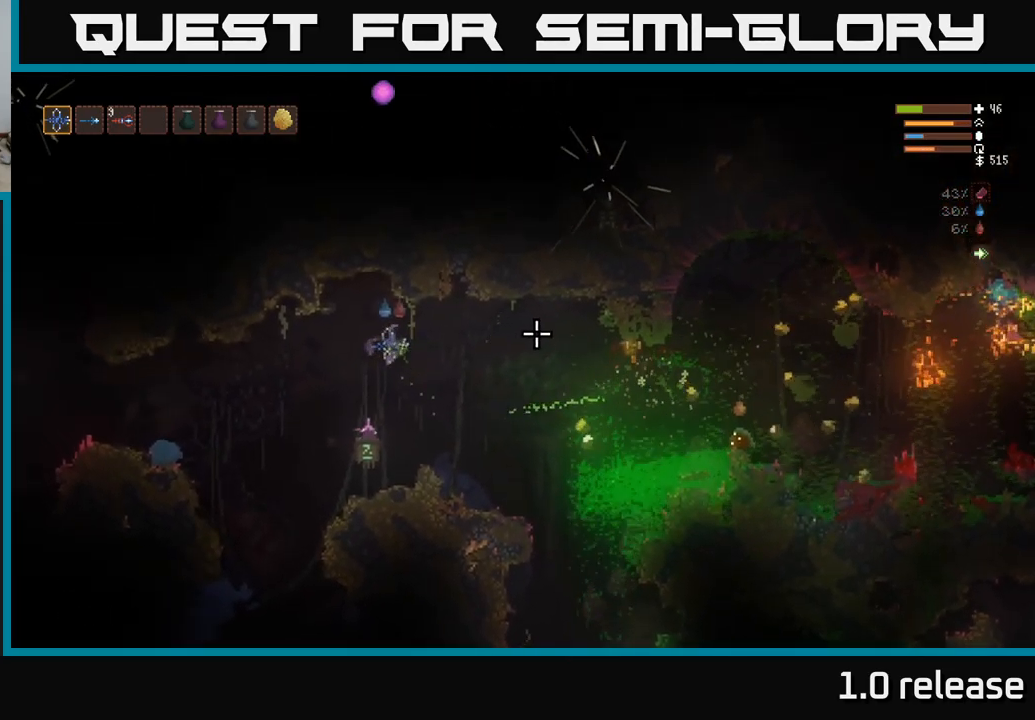
{"buttons": [], "left_stick": "right", "right_stick": "right", "events": [[66, "left_stick", "center"], [333, "left_stick", "right"]]}
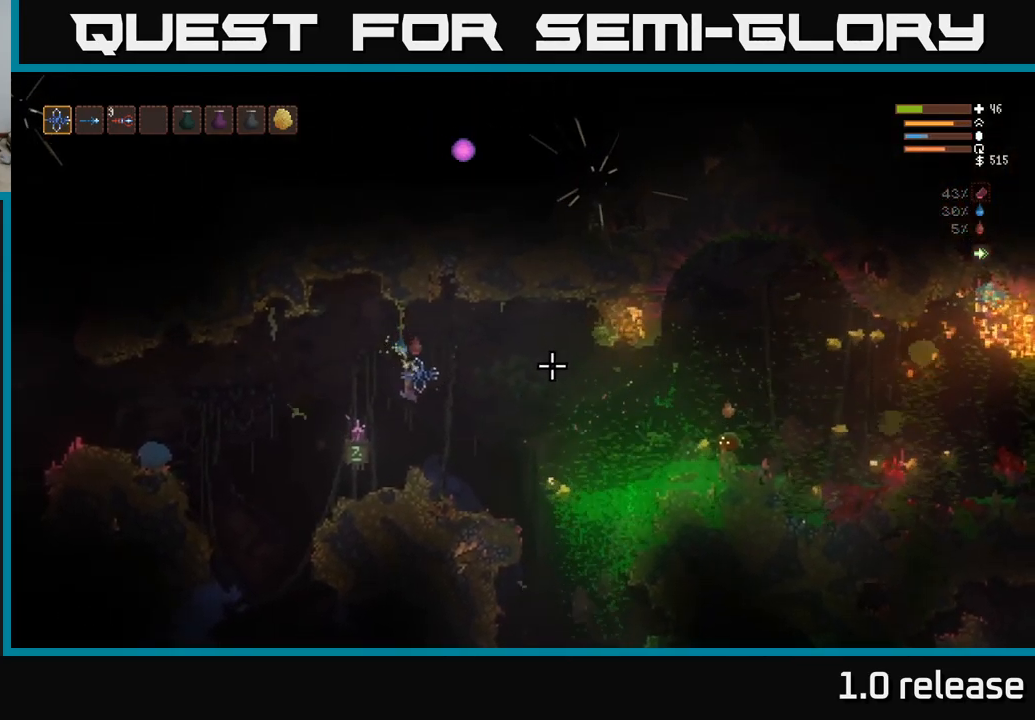
{"buttons": [], "left_stick": "center", "right_stick": "right", "events": [[16, "left_stick", "center"], [283, "R1", "down"], [366, "R1", "up"]]}